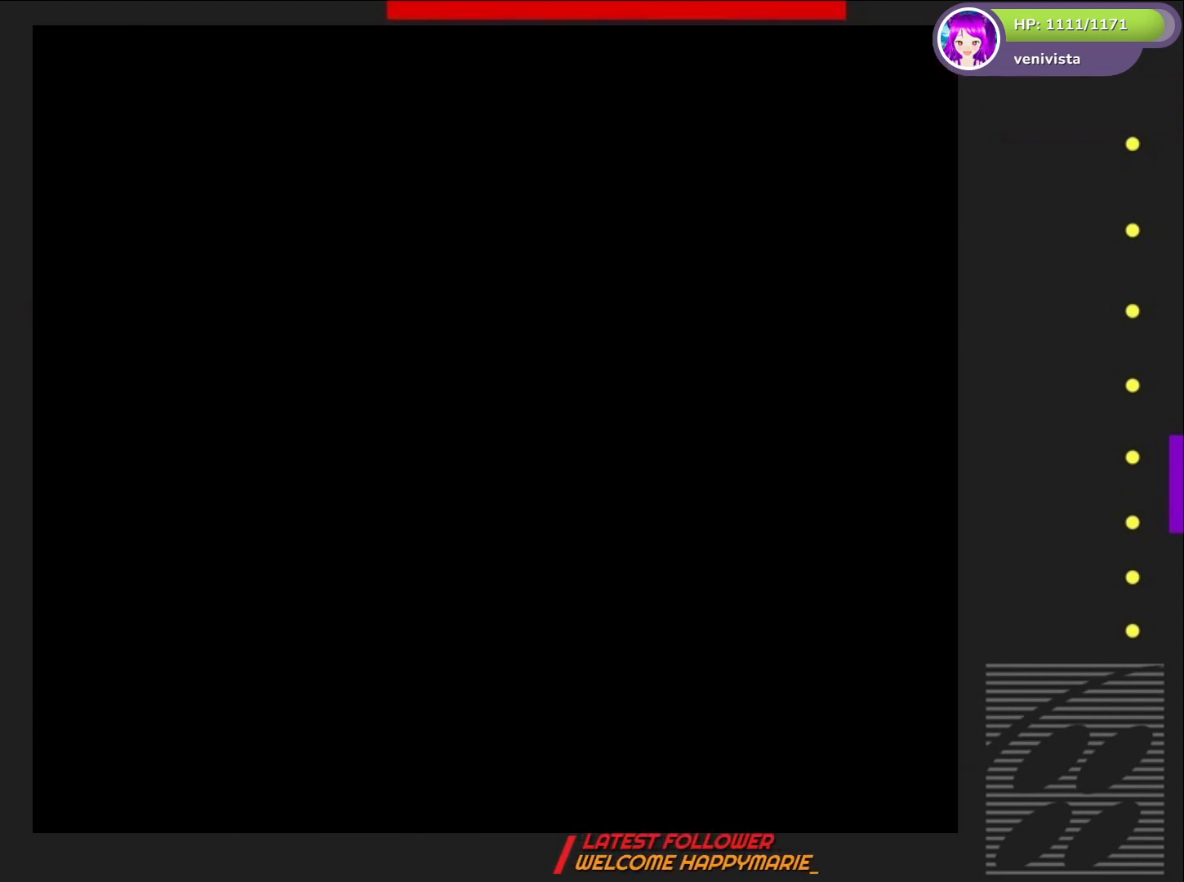
Gameplay with a controller (PlayStation layout); each line is a JSON object with the inputs held at the frame after it. "events" lists button and stick changes between this image and that frame as [ms after this image, input, new state], when the widget could be followed in between. Not read: L3 R3 left_stick.
{"buttons": [], "right_stick": "center", "events": []}
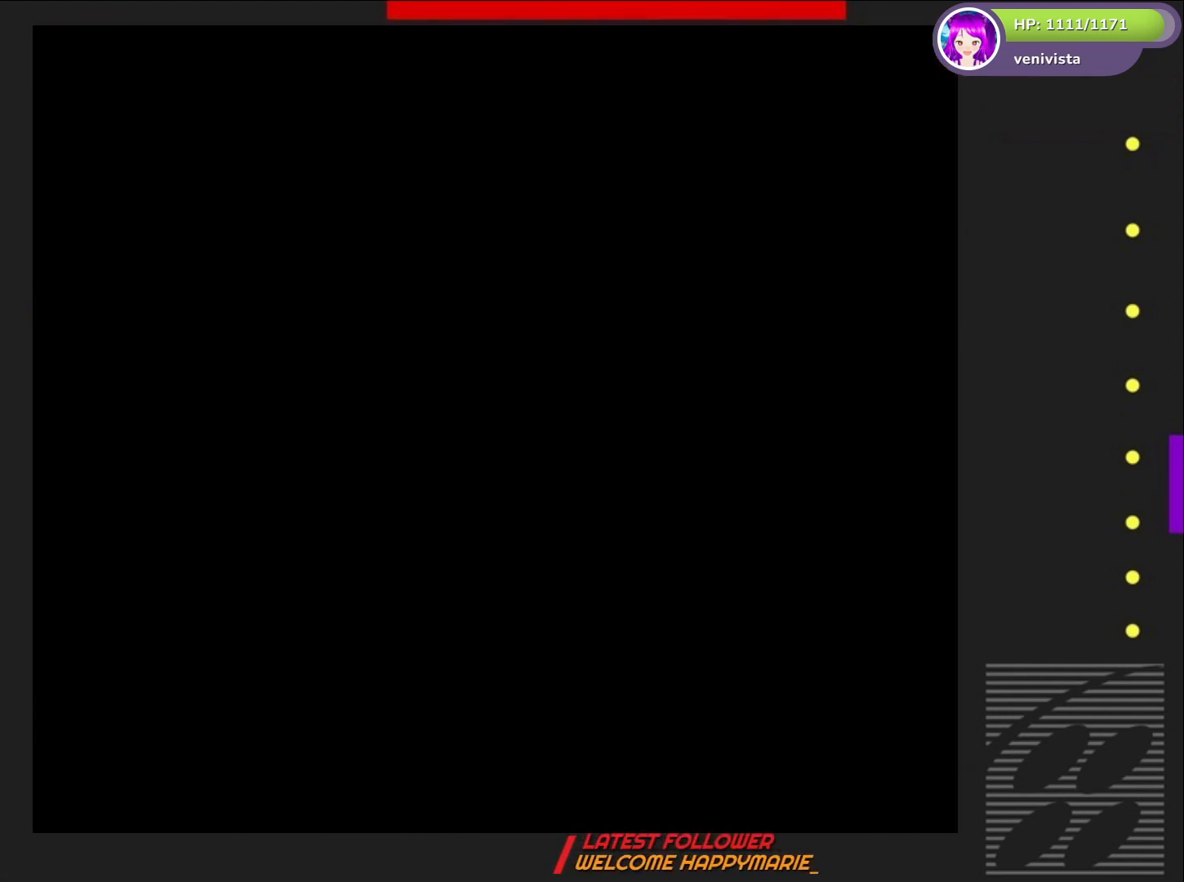
{"buttons": ["SQUARE"], "right_stick": "center", "events": [[467, "SQUARE", "down"]]}
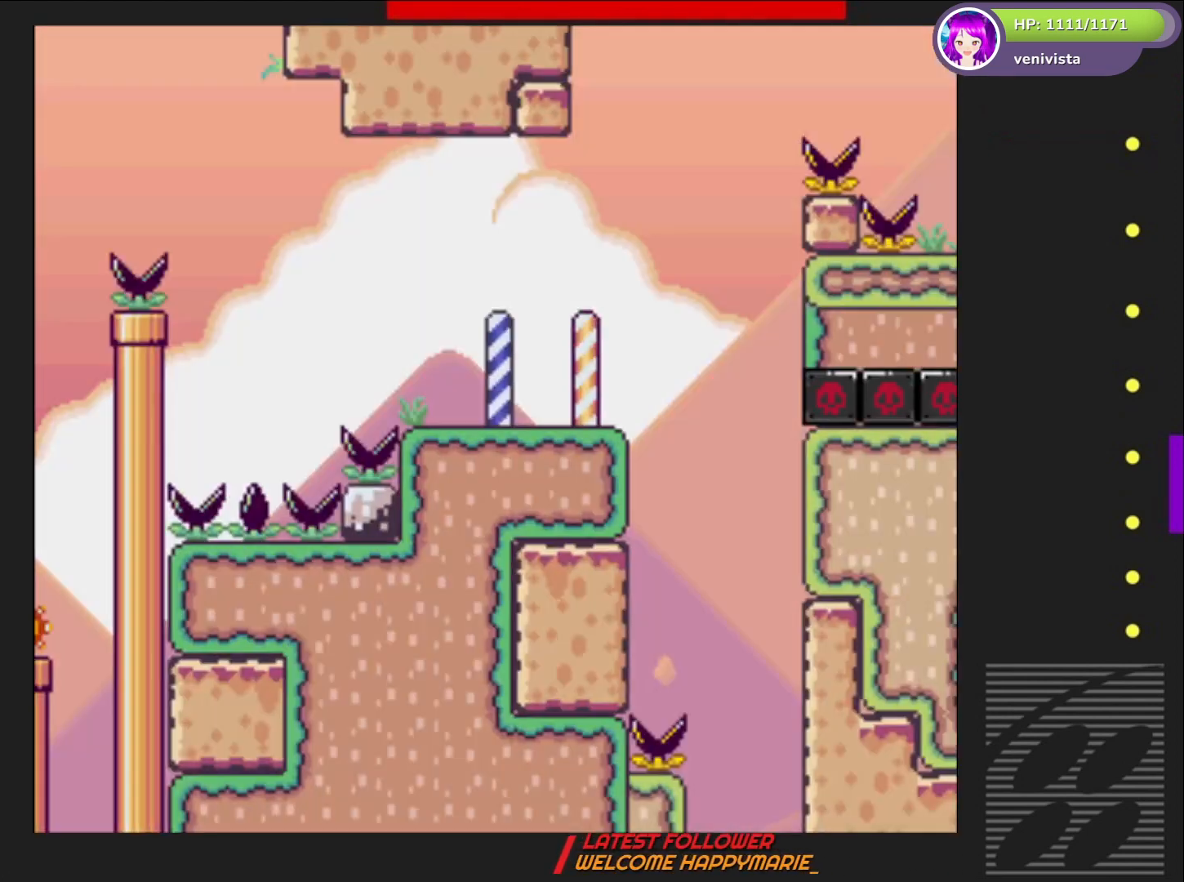
{"buttons": ["SQUARE"], "right_stick": "center", "events": [[300, "DPAD_RIGHT", "down"], [467, "DPAD_RIGHT", "up"]]}
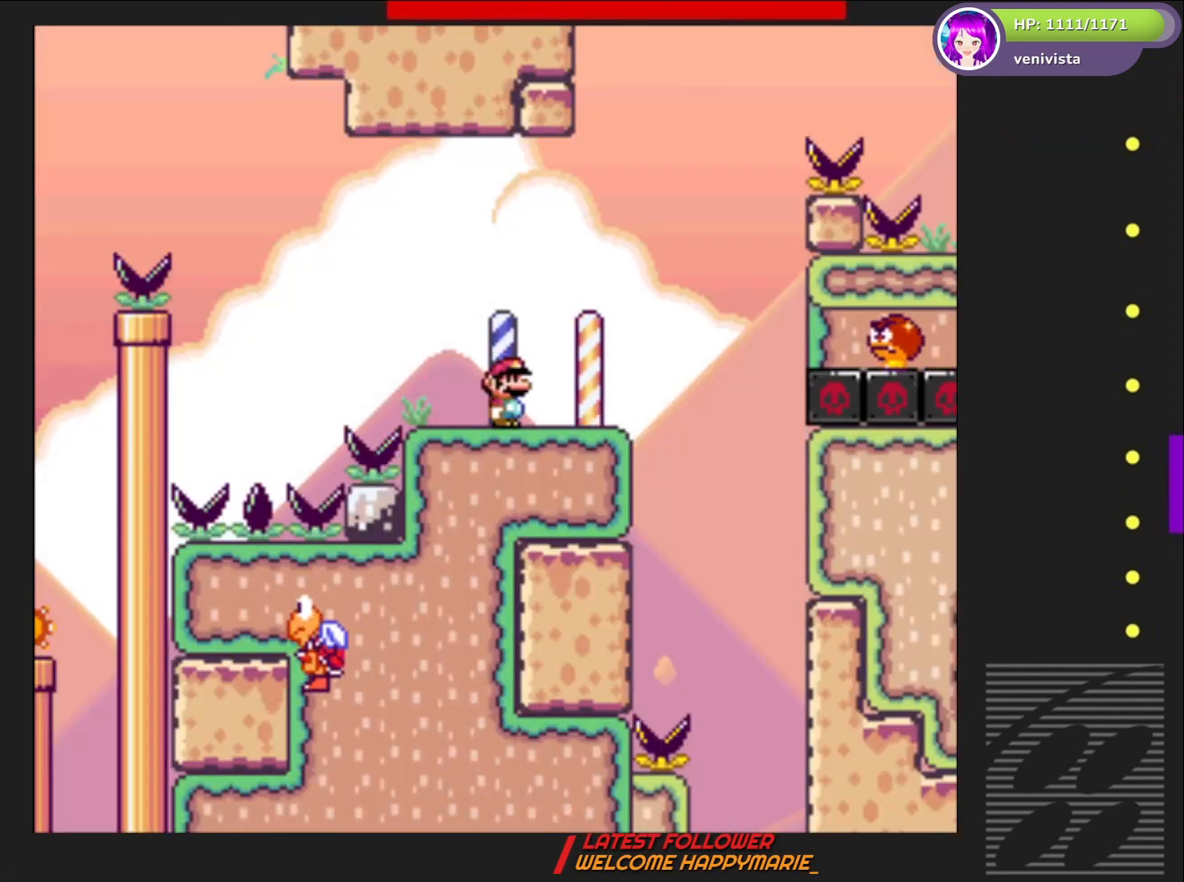
{"buttons": ["SQUARE"], "right_stick": "center", "events": [[134, "DPAD_RIGHT", "down"], [267, "CROSS", "down"], [434, "CROSS", "up"], [501, "DPAD_RIGHT", "up"]]}
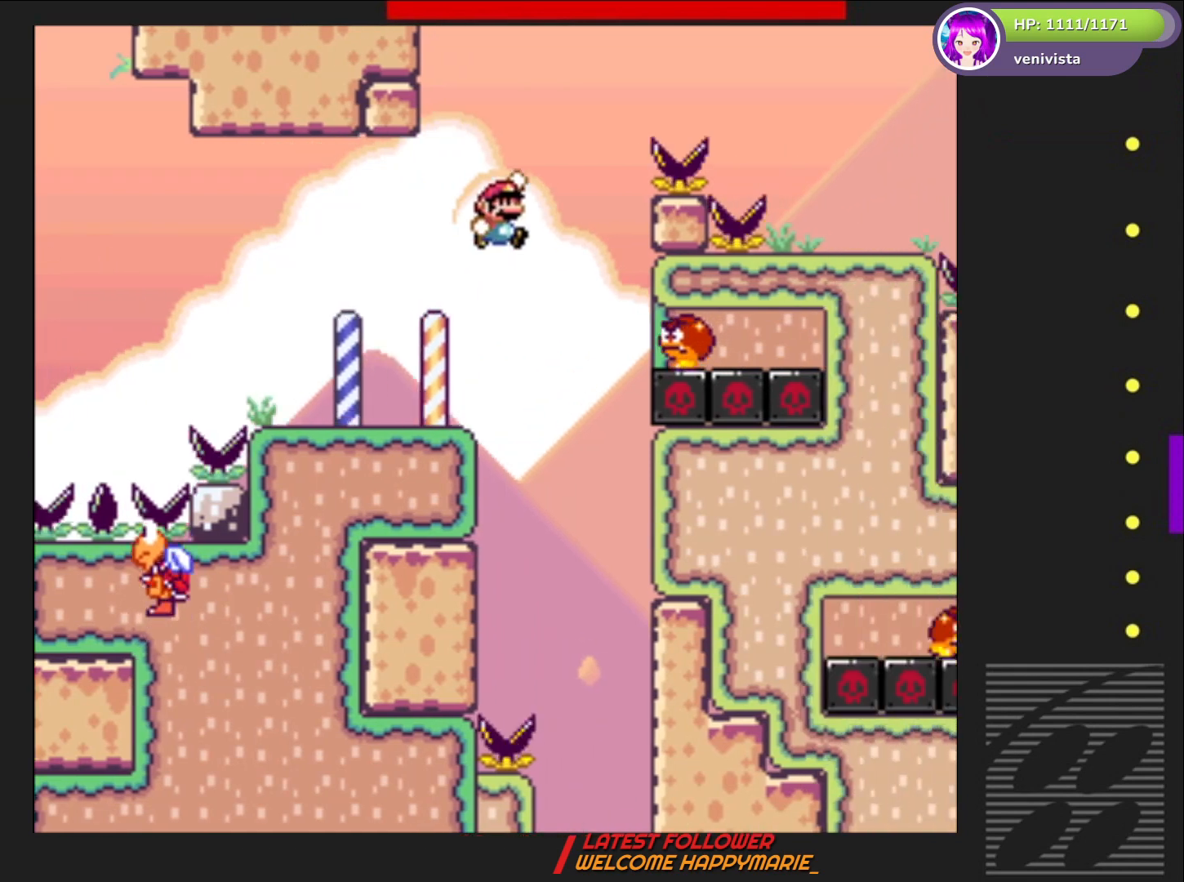
{"buttons": ["CROSS", "SQUARE", "DPAD_RIGHT"], "right_stick": "center", "events": [[166, "CROSS", "down"], [200, "DPAD_LEFT", "down"], [367, "DPAD_LEFT", "up"], [467, "DPAD_RIGHT", "down"]]}
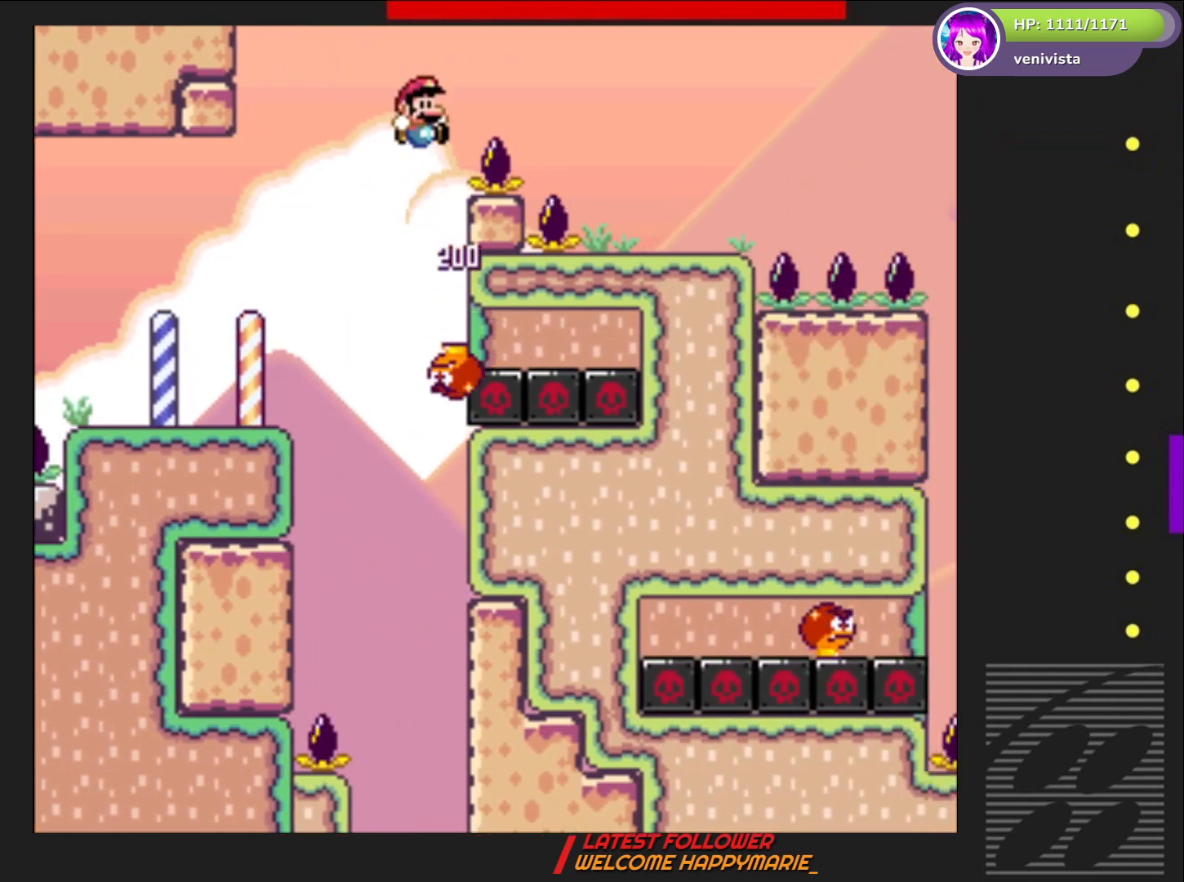
{"buttons": ["SQUARE"], "right_stick": "center", "events": [[467, "CROSS", "up"], [501, "DPAD_RIGHT", "up"]]}
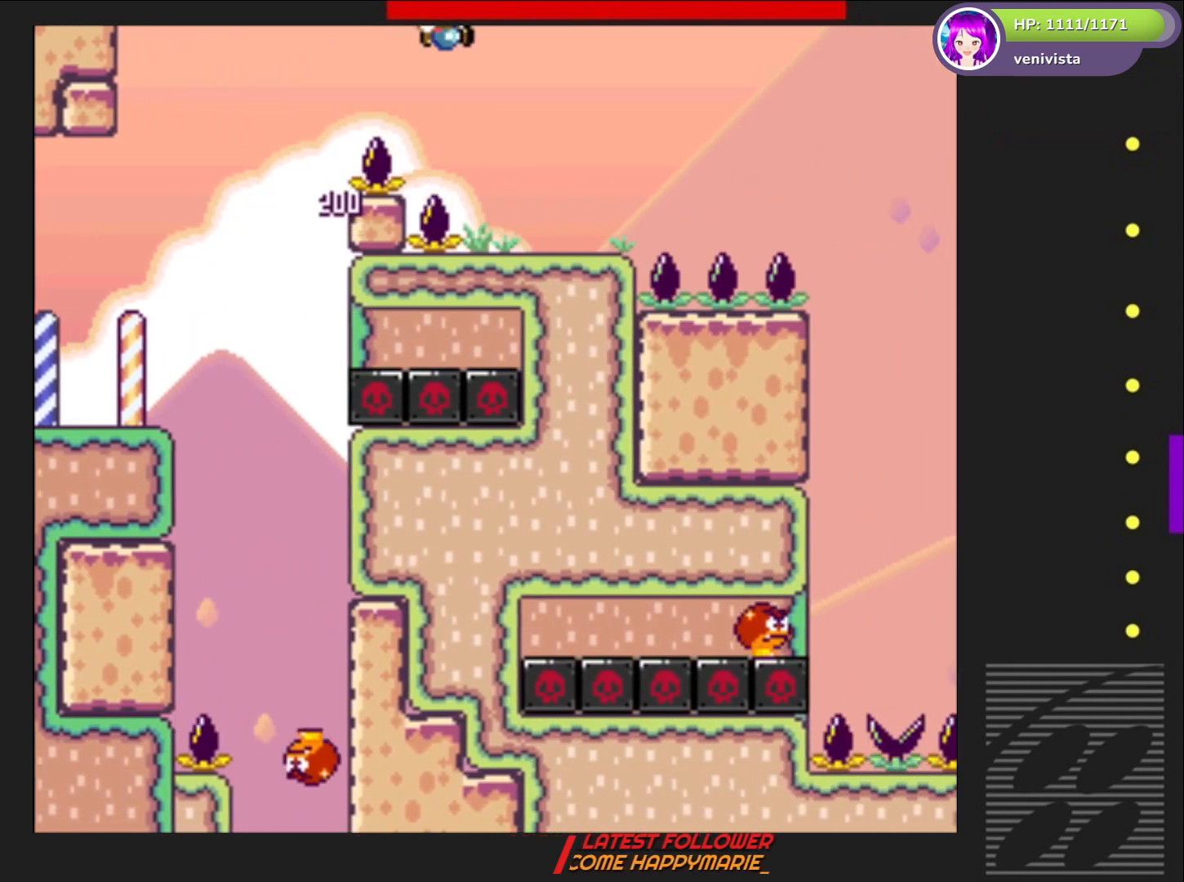
{"buttons": ["SQUARE", "DPAD_RIGHT"], "right_stick": "center", "events": [[133, "DPAD_LEFT", "down"], [267, "DPAD_LEFT", "up"], [367, "DPAD_RIGHT", "down"]]}
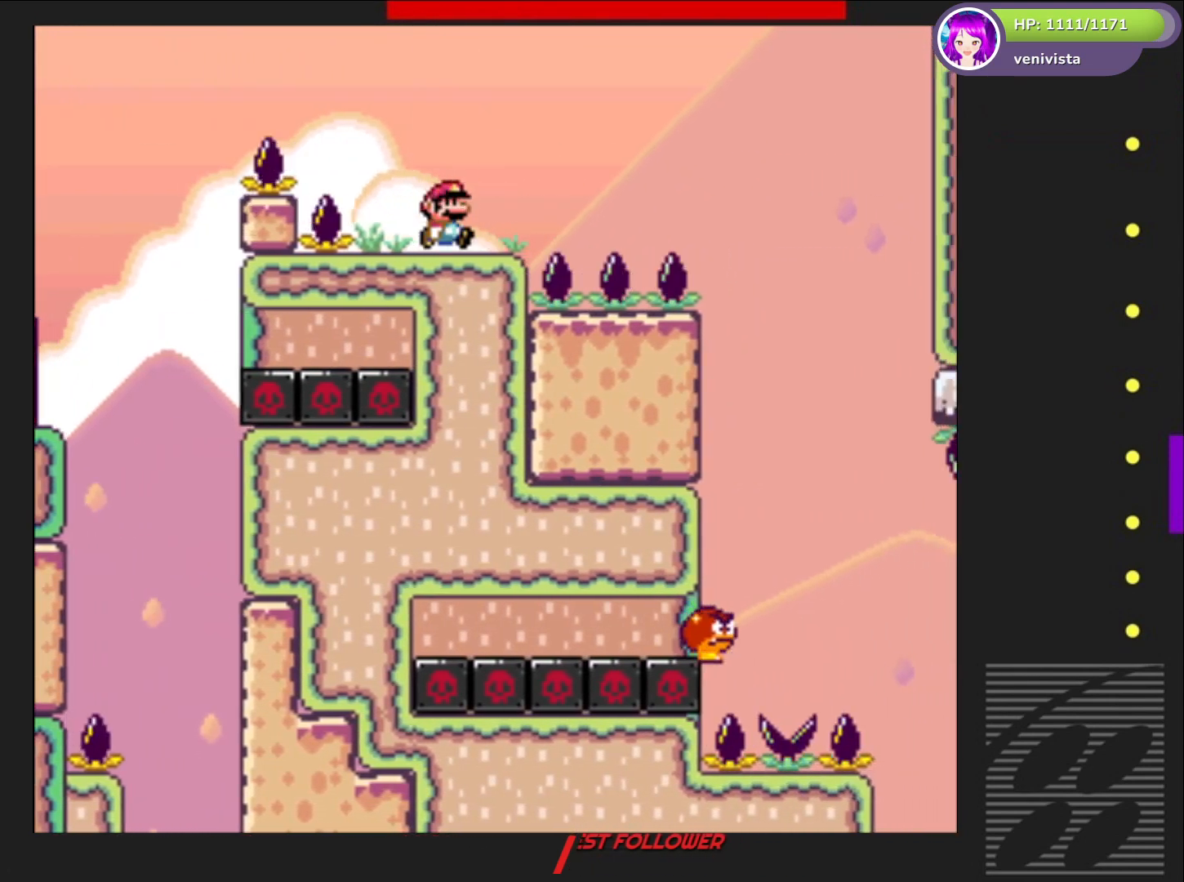
{"buttons": ["SQUARE", "DPAD_RIGHT"], "right_stick": "center", "events": [[134, "CROSS", "down"], [434, "CROSS", "up"]]}
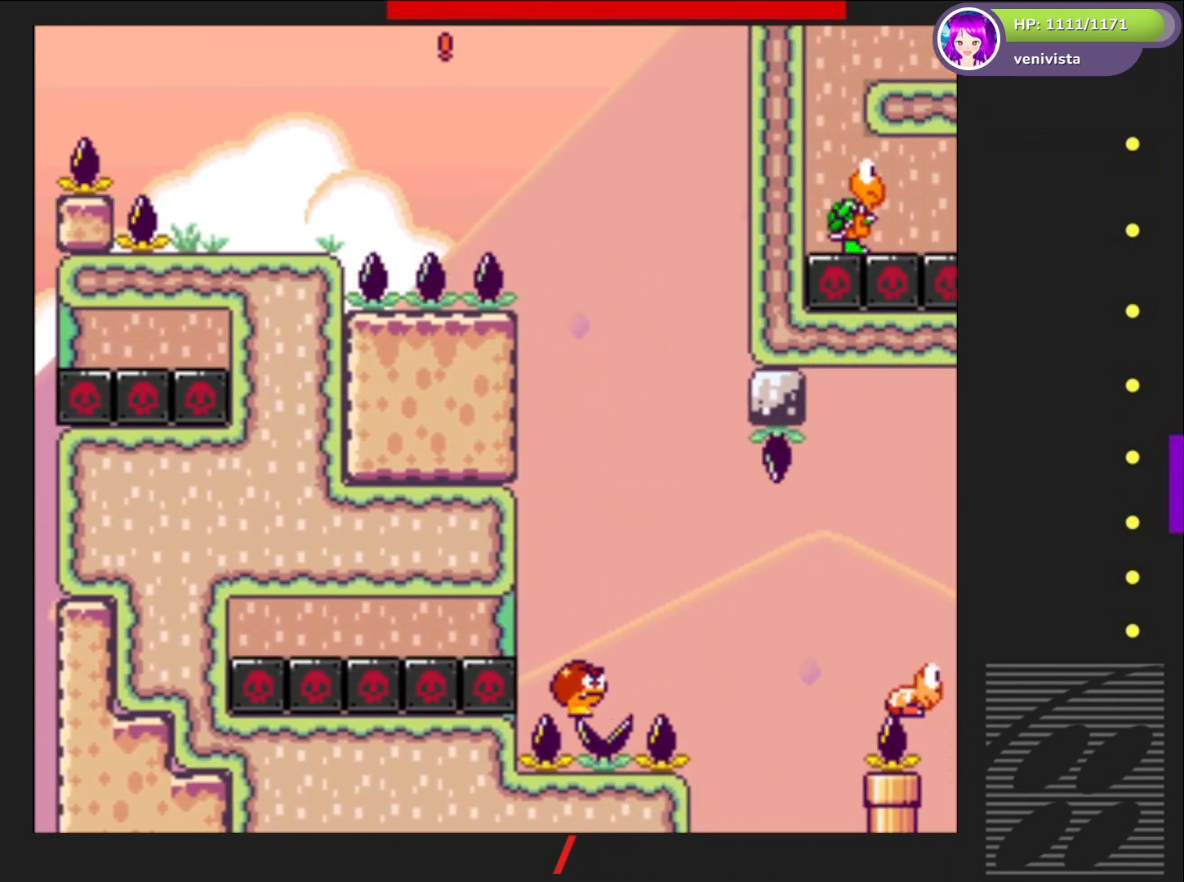
{"buttons": ["SQUARE"], "right_stick": "center", "events": [[100, "DPAD_RIGHT", "up"], [233, "DPAD_LEFT", "down"], [400, "DPAD_LEFT", "up"]]}
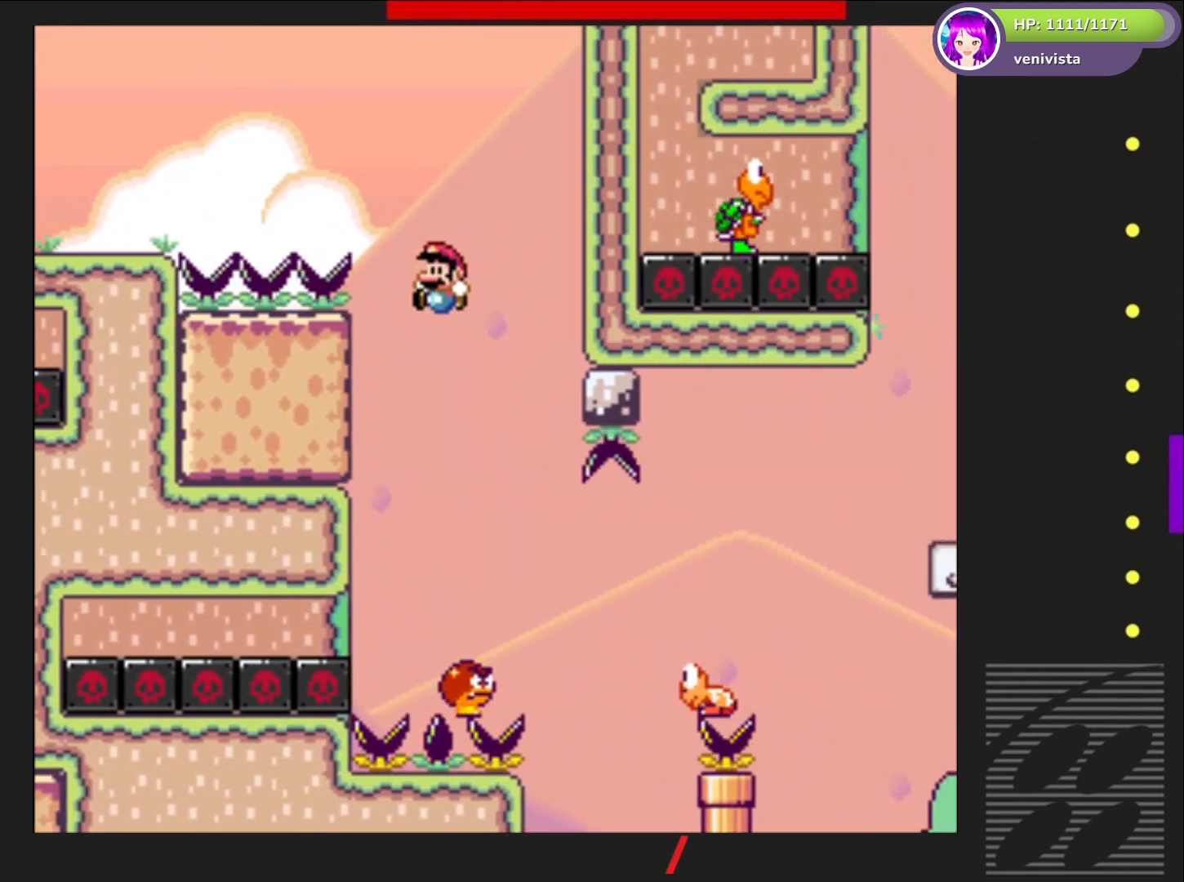
{"buttons": ["CROSS", "SQUARE", "DPAD_RIGHT"], "right_stick": "center", "events": [[34, "DPAD_RIGHT", "down"], [434, "CROSS", "down"]]}
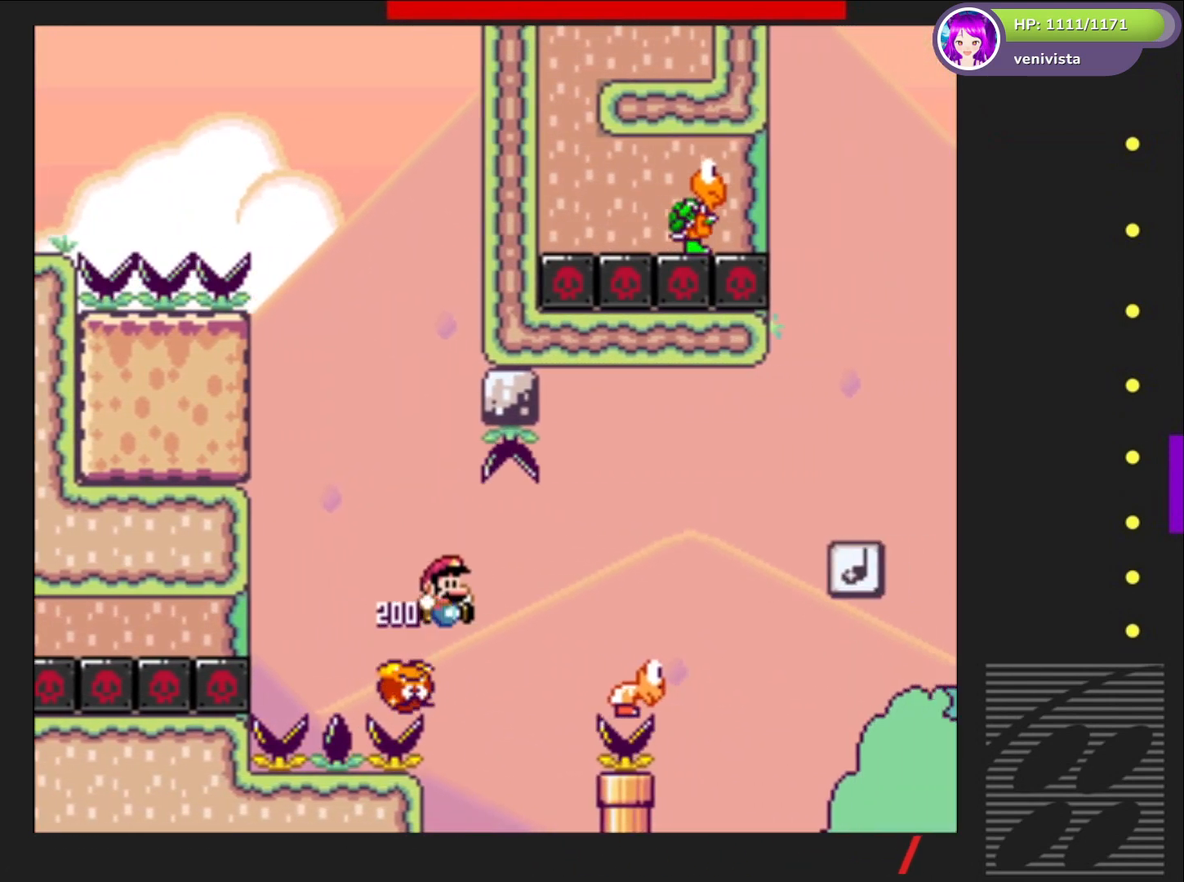
{"buttons": ["CROSS", "SQUARE", "DPAD_RIGHT"], "right_stick": "center", "events": []}
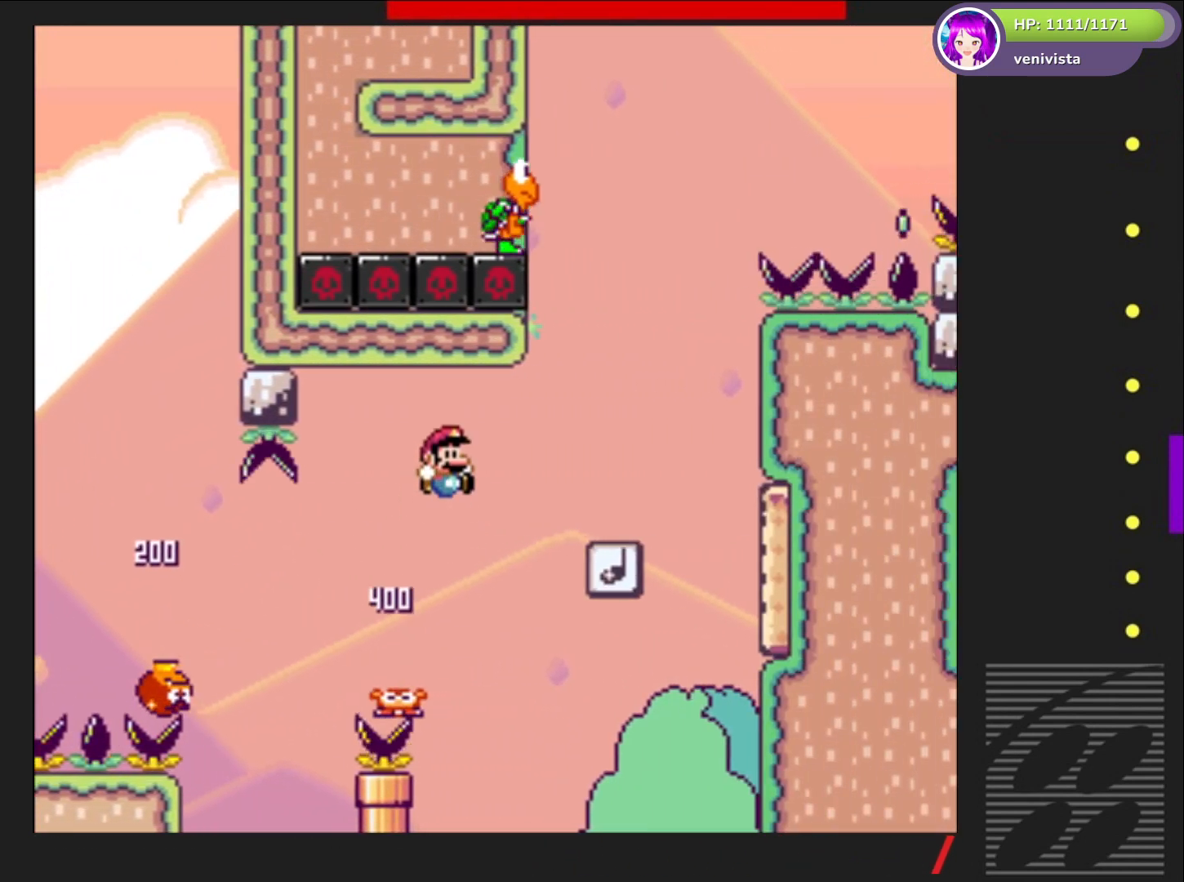
{"buttons": ["CROSS", "SQUARE"], "right_stick": "center", "events": [[33, "CROSS", "up"], [167, "DPAD_RIGHT", "up"], [267, "DPAD_LEFT", "down"], [367, "DPAD_LEFT", "up"], [401, "CROSS", "down"]]}
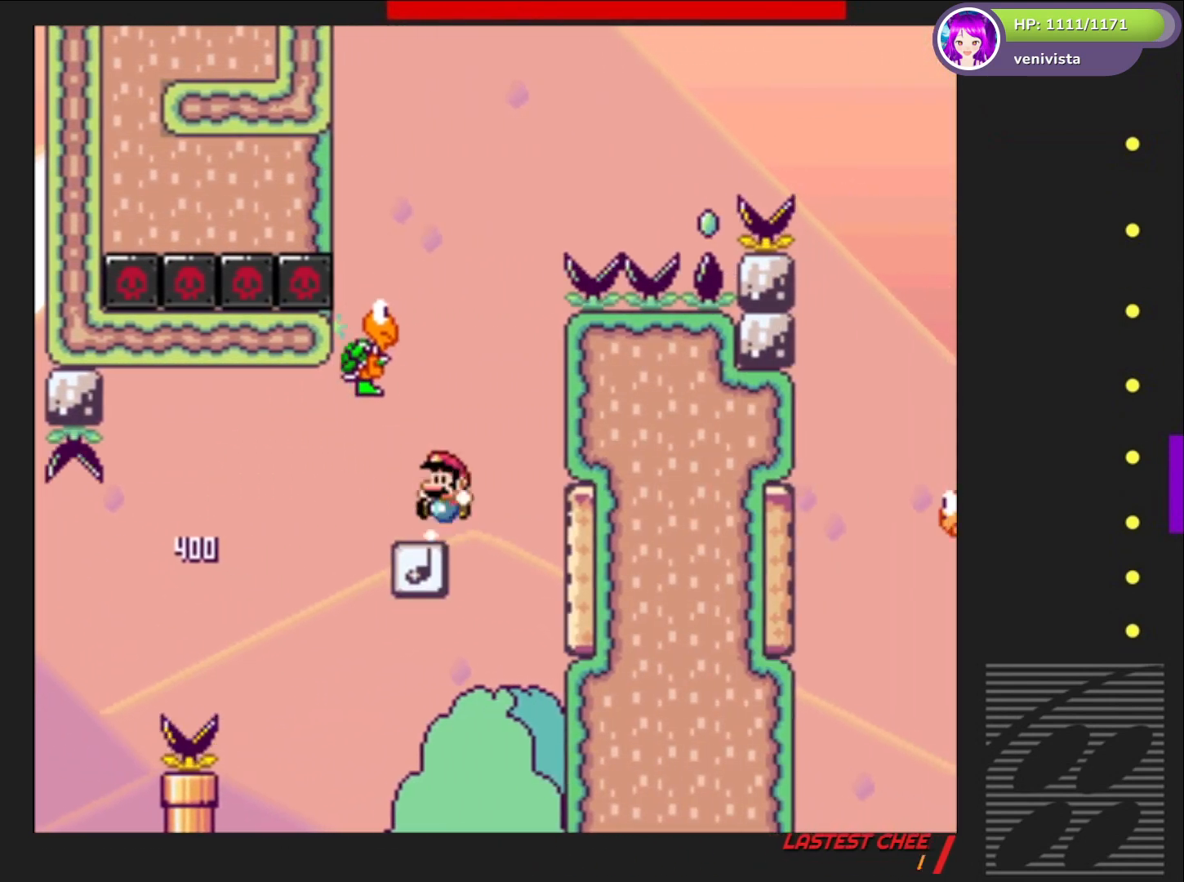
{"buttons": ["SQUARE"], "right_stick": "center", "events": [[100, "CROSS", "up"], [166, "DPAD_LEFT", "down"], [300, "DPAD_LEFT", "up"]]}
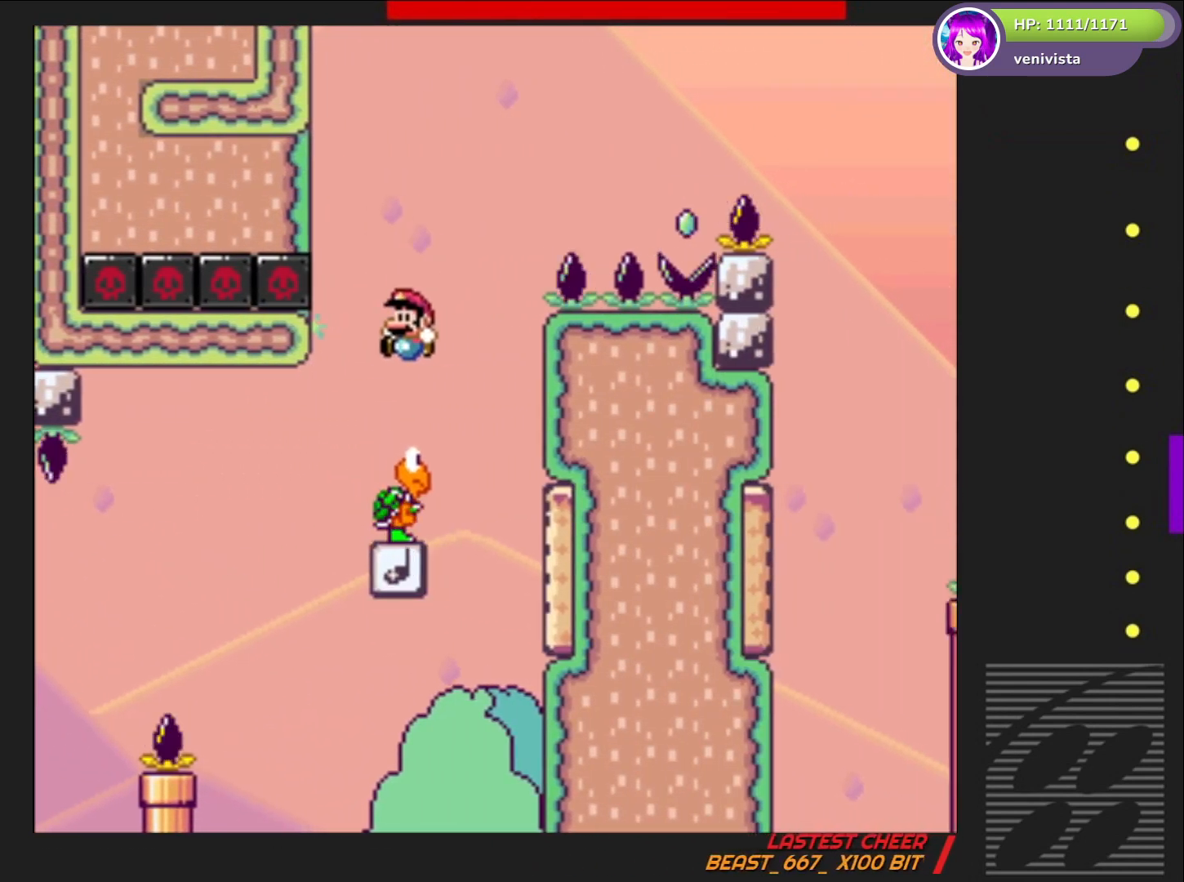
{"buttons": ["SQUARE"], "right_stick": "center", "events": [[34, "DPAD_RIGHT", "down"], [100, "DPAD_RIGHT", "up"], [267, "DPAD_LEFT", "down"], [334, "DPAD_LEFT", "up"]]}
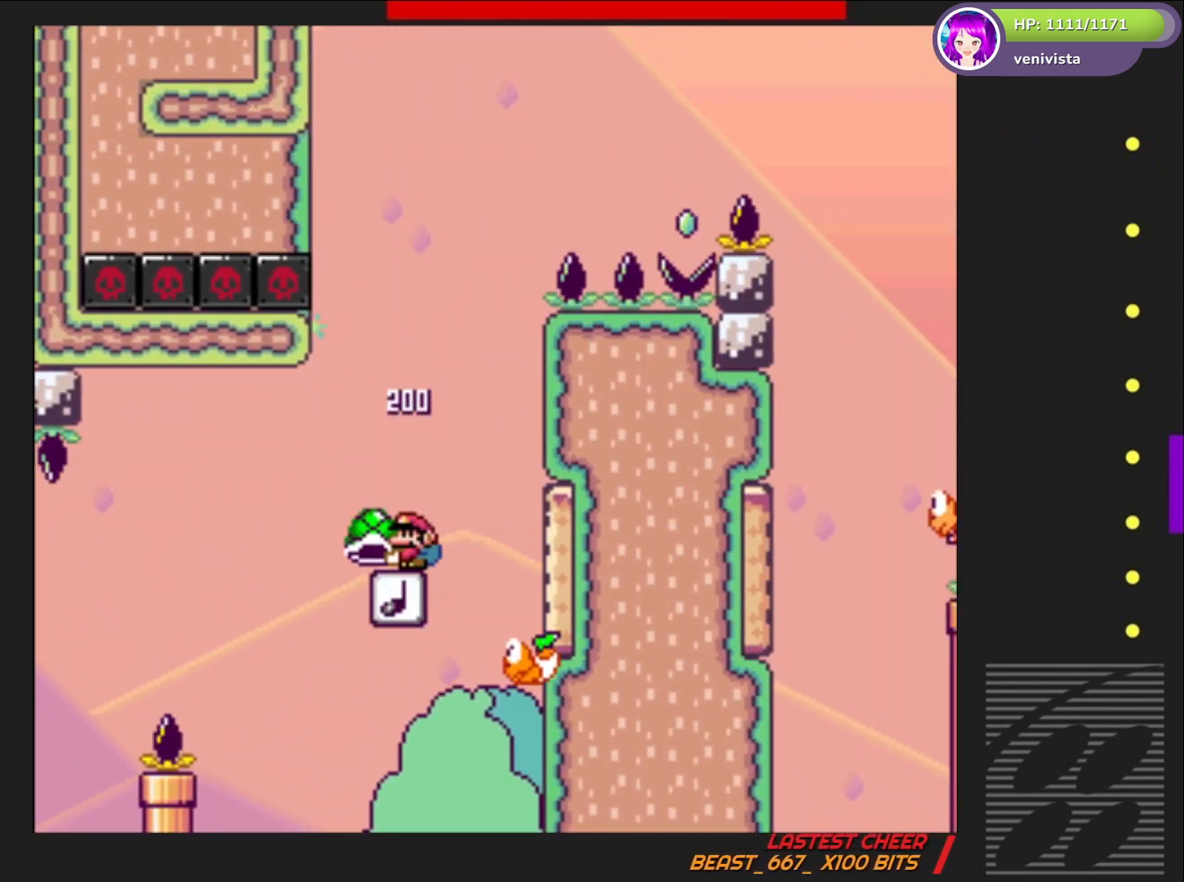
{"buttons": ["SQUARE"], "right_stick": "center", "events": []}
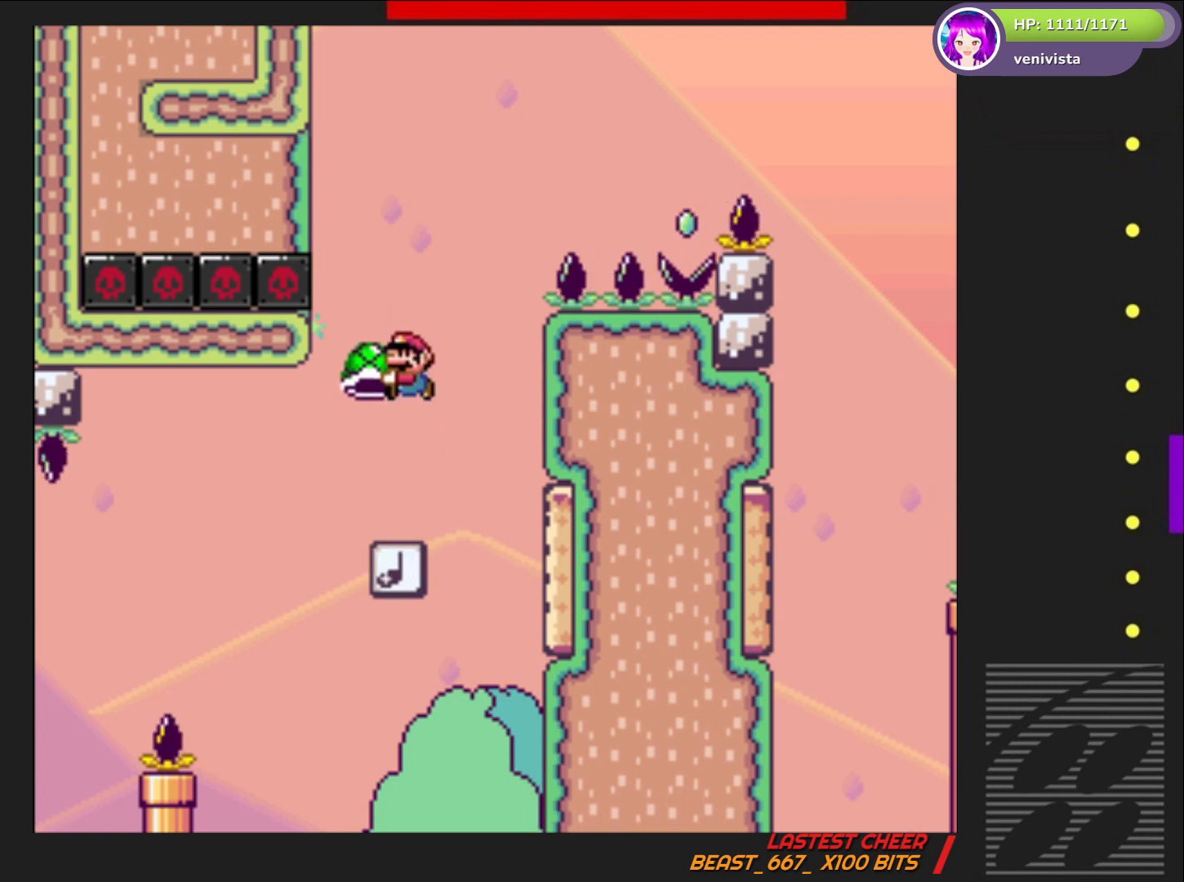
{"buttons": ["CROSS", "SQUARE", "DPAD_RIGHT"], "right_stick": "center", "events": [[167, "CROSS", "down"], [334, "DPAD_RIGHT", "down"]]}
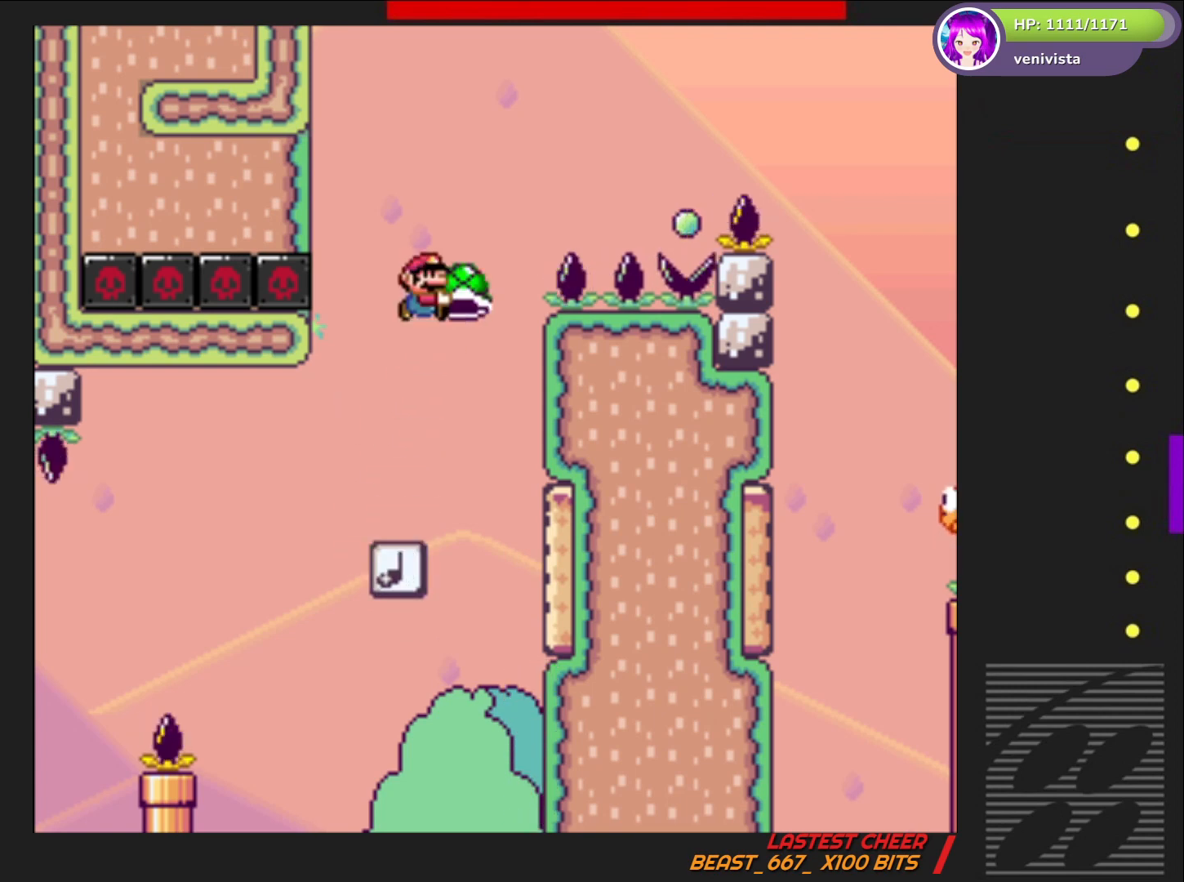
{"buttons": ["CROSS", "SQUARE", "DPAD_RIGHT"], "right_stick": "center", "events": [[100, "SQUARE", "up"], [233, "SQUARE", "down"]]}
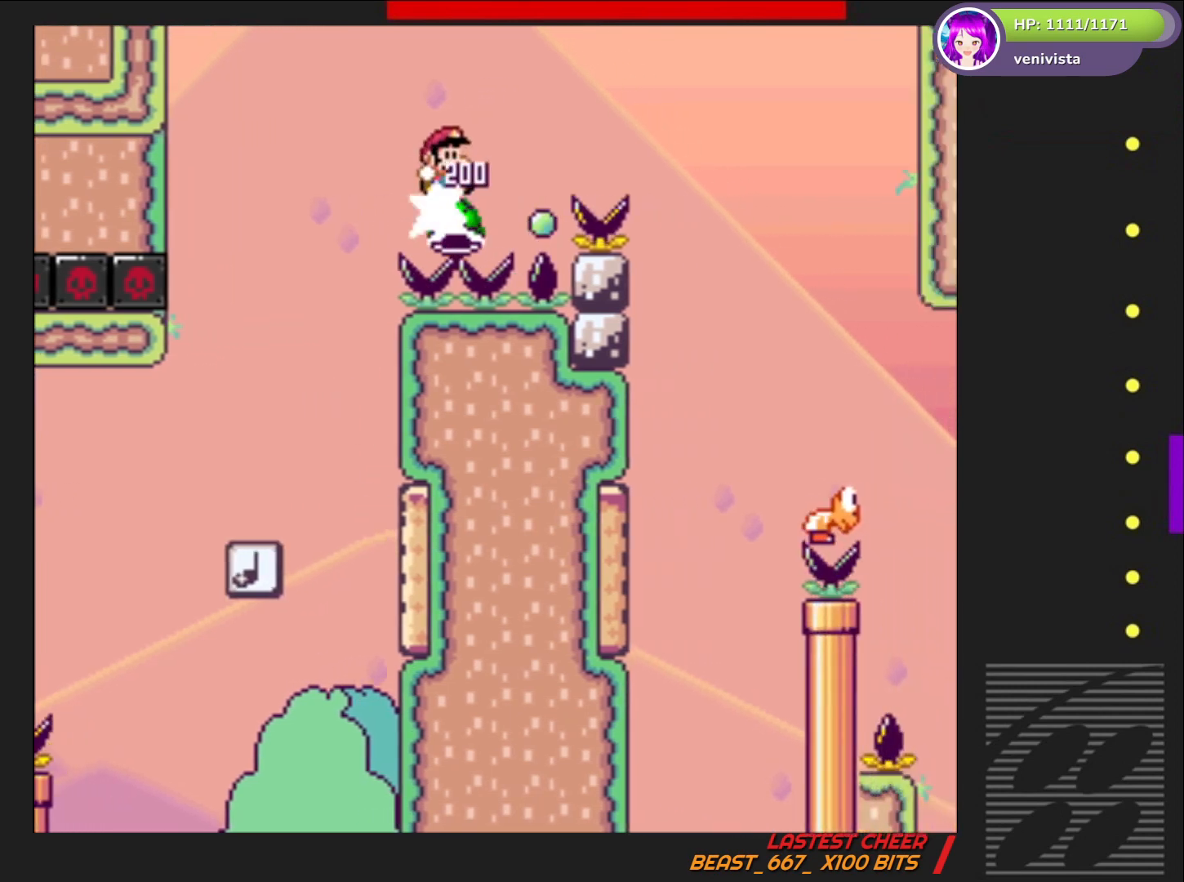
{"buttons": ["SQUARE"], "right_stick": "center", "events": [[267, "CROSS", "up"], [434, "DPAD_RIGHT", "up"]]}
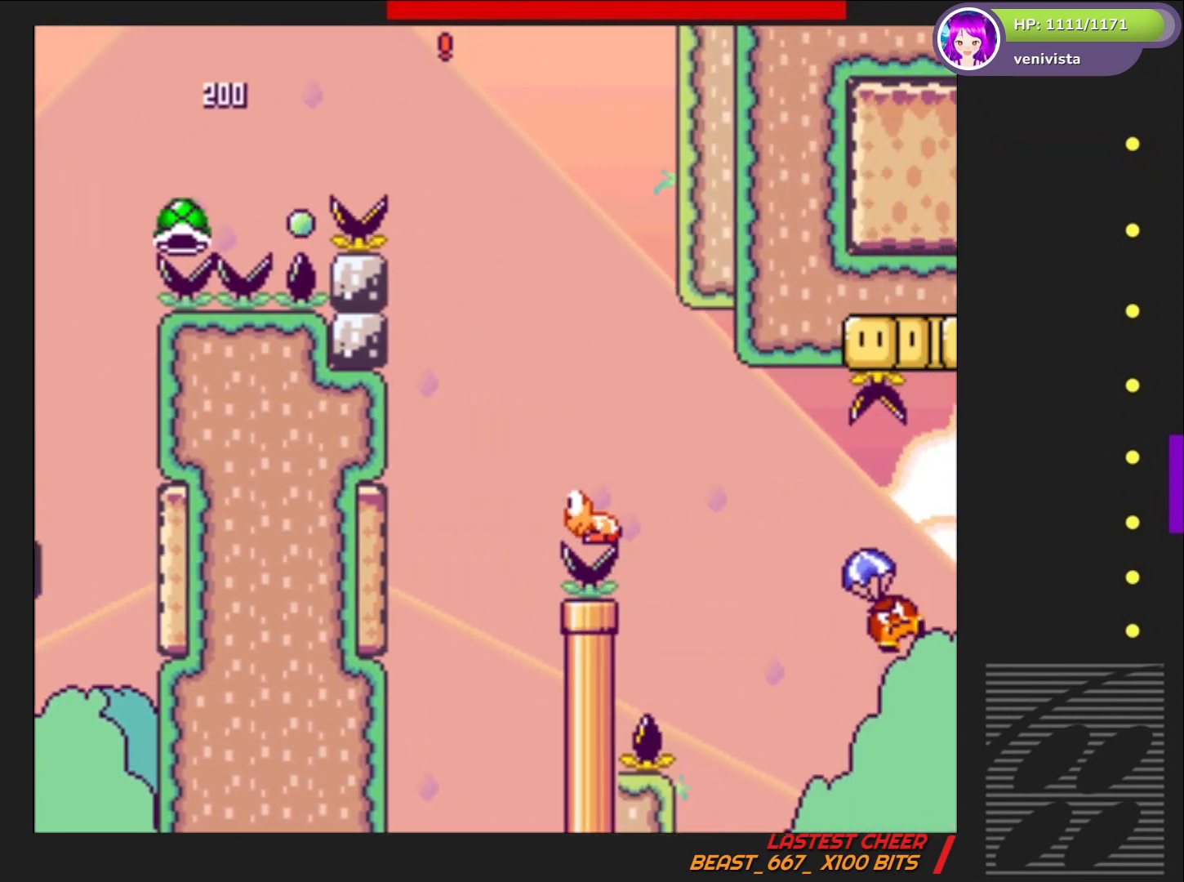
{"buttons": ["SQUARE", "DPAD_RIGHT"], "right_stick": "center", "events": [[66, "DPAD_LEFT", "down"], [166, "DPAD_LEFT", "up"], [267, "DPAD_RIGHT", "down"]]}
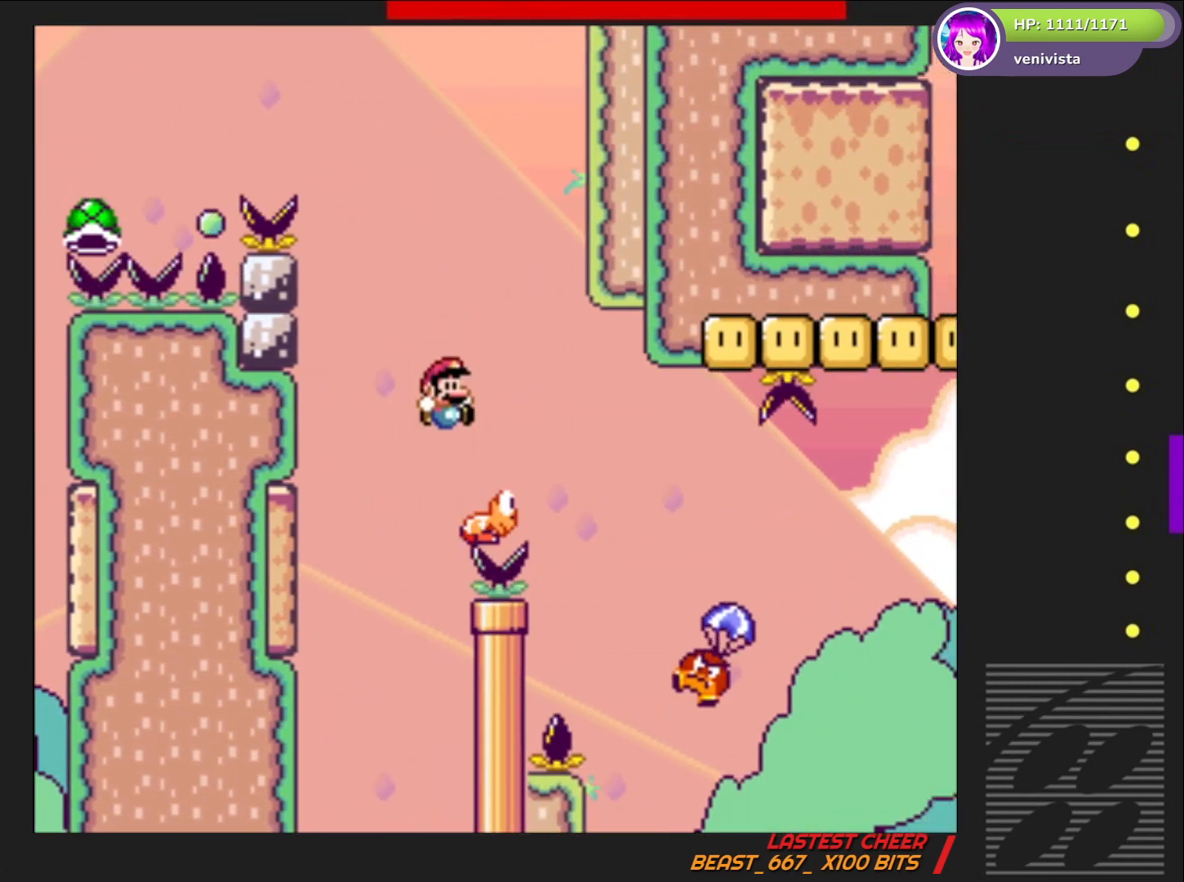
{"buttons": ["CROSS", "SQUARE"], "right_stick": "center", "events": [[200, "CROSS", "down"], [501, "DPAD_RIGHT", "up"]]}
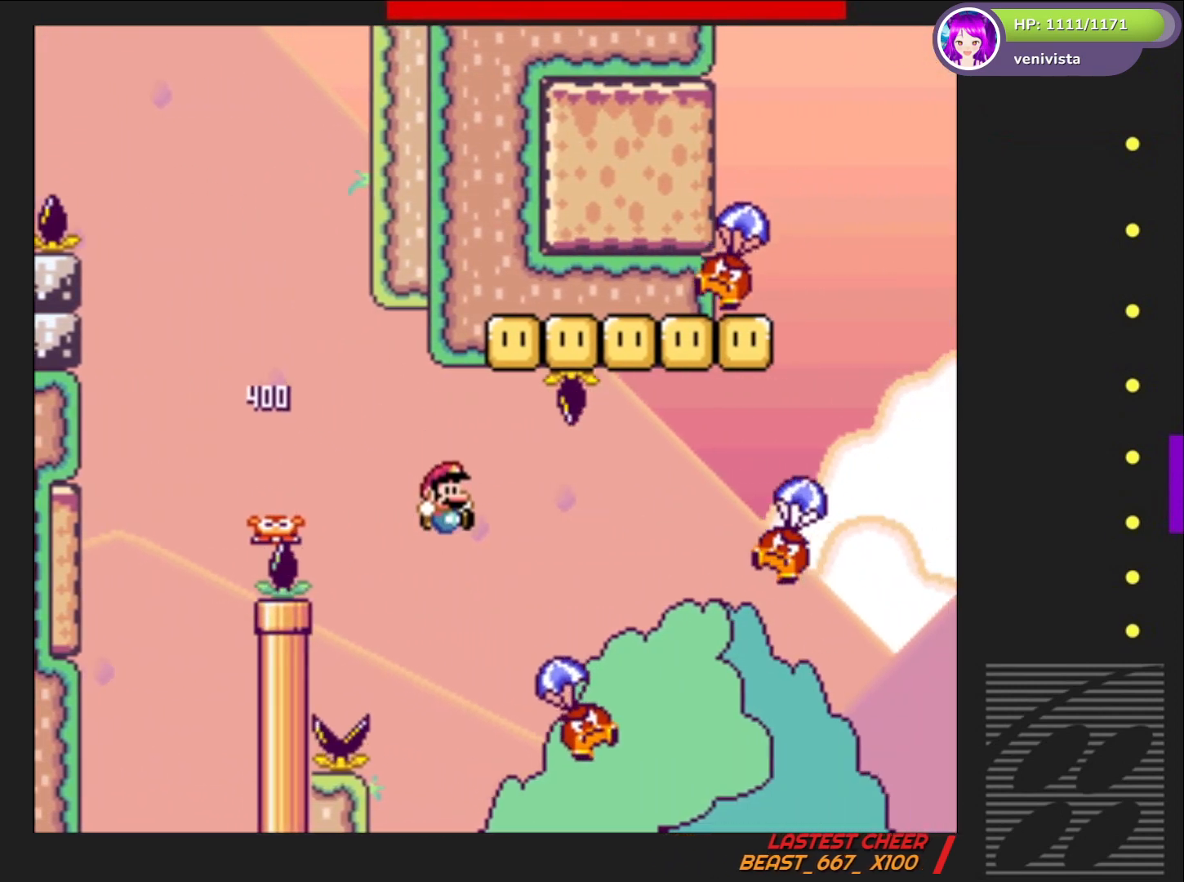
{"buttons": ["SQUARE", "DPAD_RIGHT"], "right_stick": "center", "events": [[267, "DPAD_RIGHT", "down"], [433, "CROSS", "up"]]}
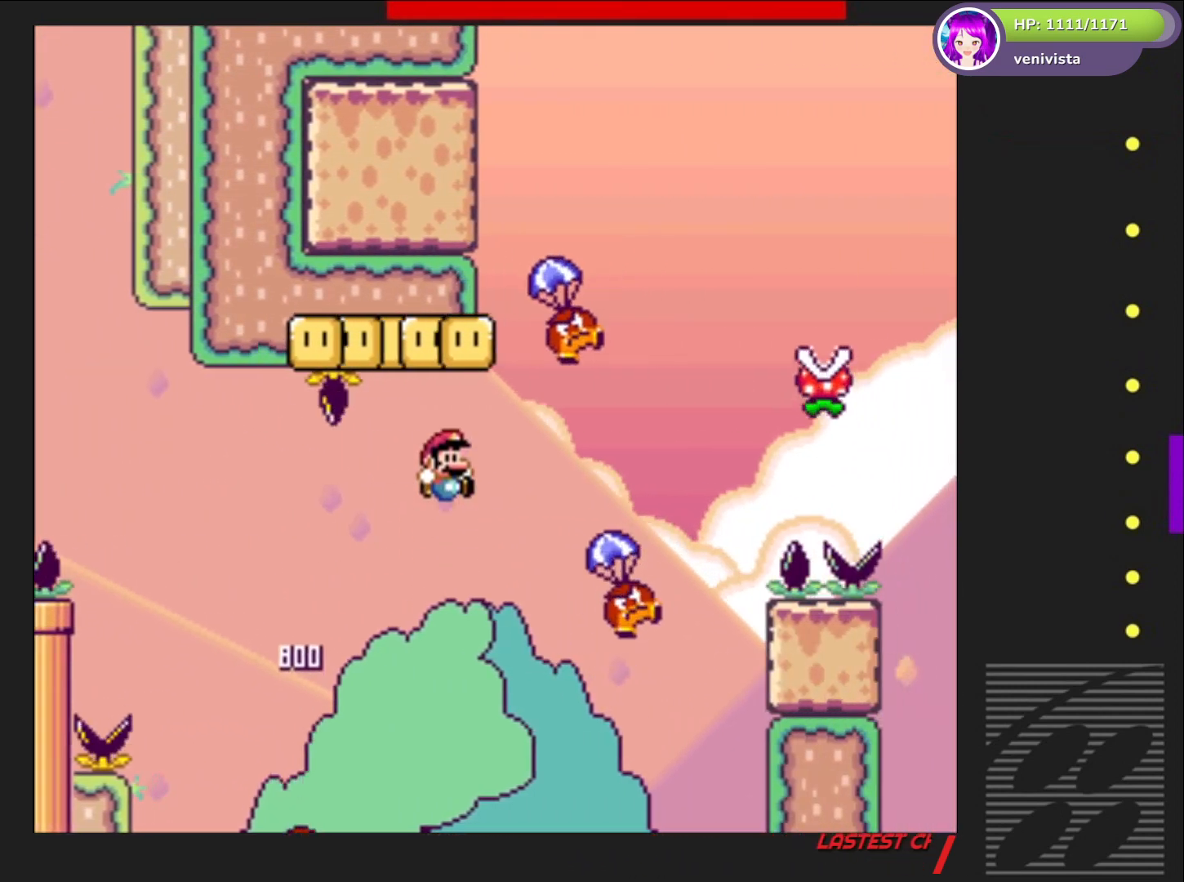
{"buttons": ["CROSS", "SQUARE"], "right_stick": "center", "events": [[167, "DPAD_RIGHT", "up"], [234, "CROSS", "down"], [234, "DPAD_LEFT", "down"], [334, "DPAD_LEFT", "up"], [401, "DPAD_RIGHT", "down"], [501, "DPAD_RIGHT", "up"]]}
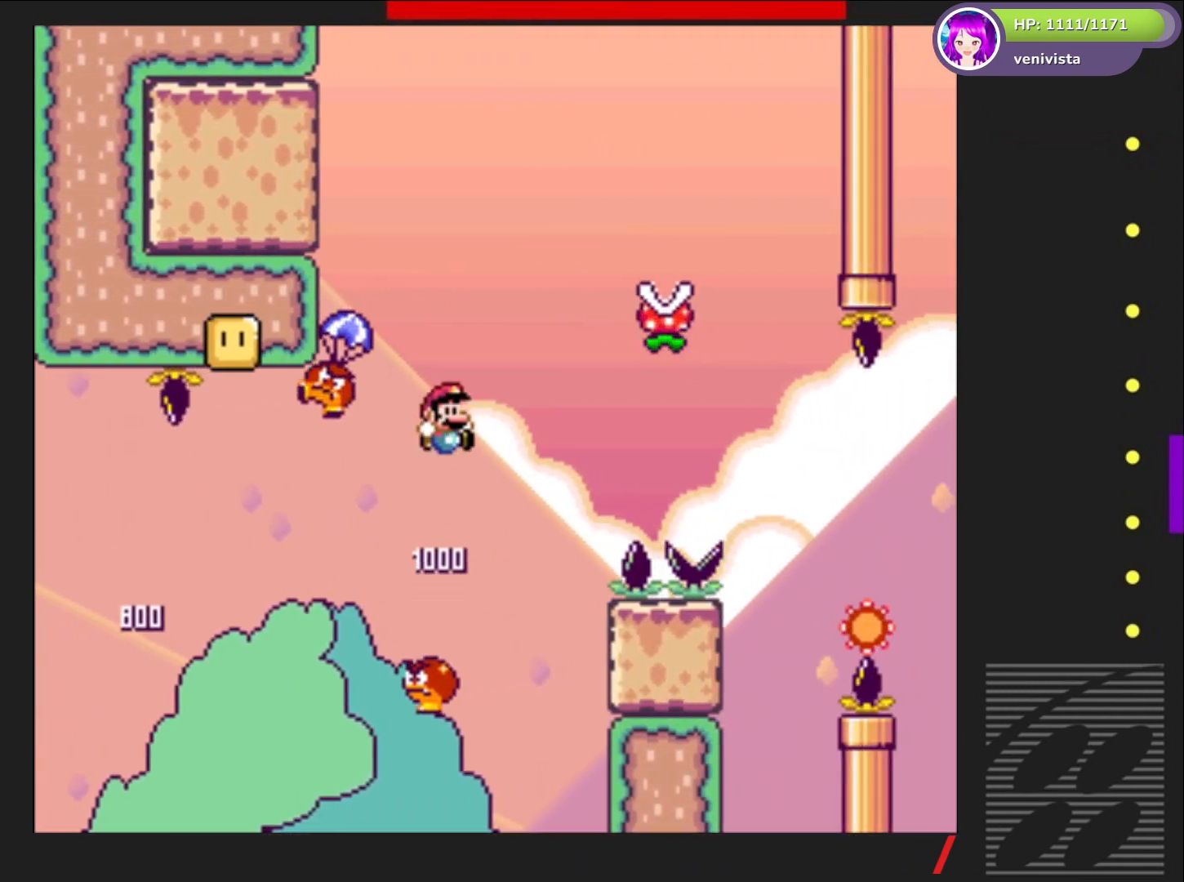
{"buttons": ["CROSS", "SQUARE"], "right_stick": "center", "events": [[66, "DPAD_LEFT", "down"], [267, "DPAD_LEFT", "up"], [300, "CROSS", "up"], [433, "CROSS", "down"]]}
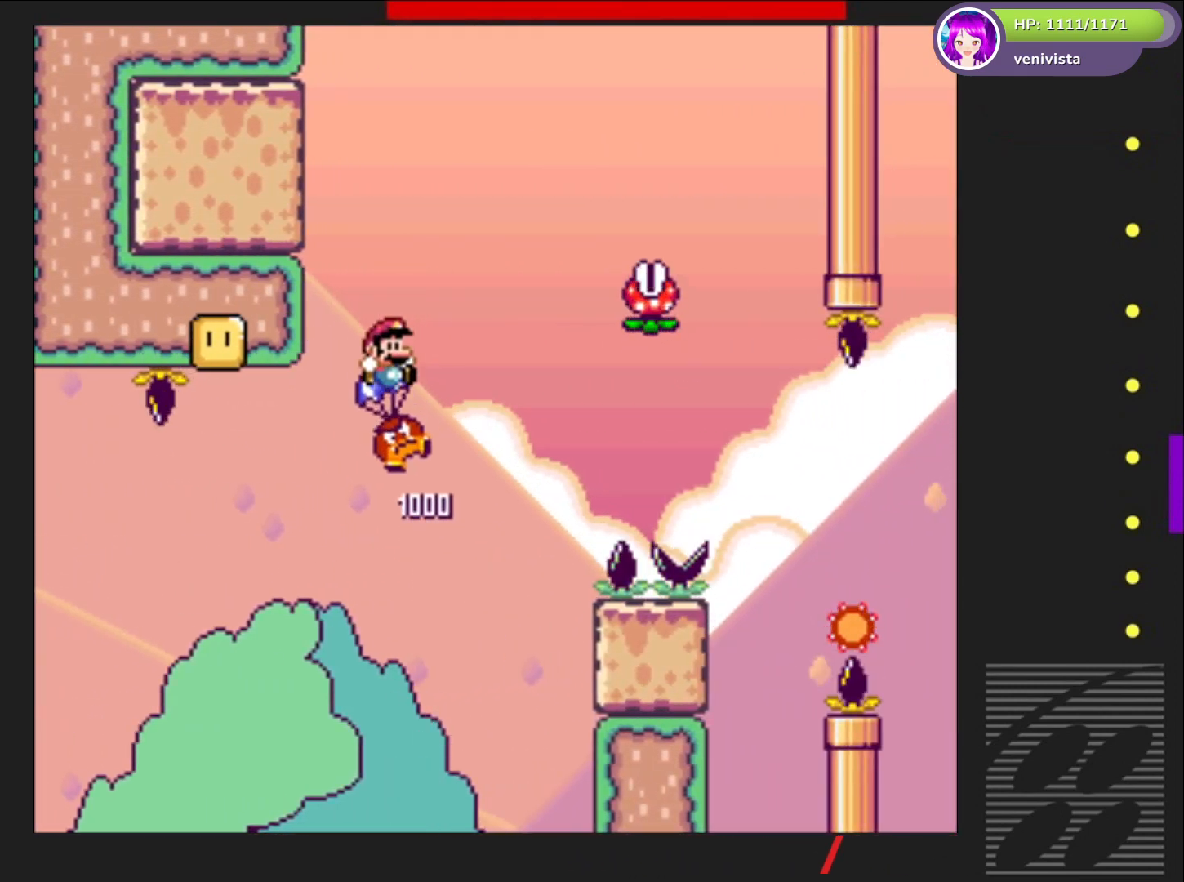
{"buttons": ["CROSS", "SQUARE"], "right_stick": "center", "events": [[33, "DPAD_RIGHT", "down"], [134, "DPAD_RIGHT", "up"], [234, "DPAD_LEFT", "down"], [467, "DPAD_LEFT", "up"]]}
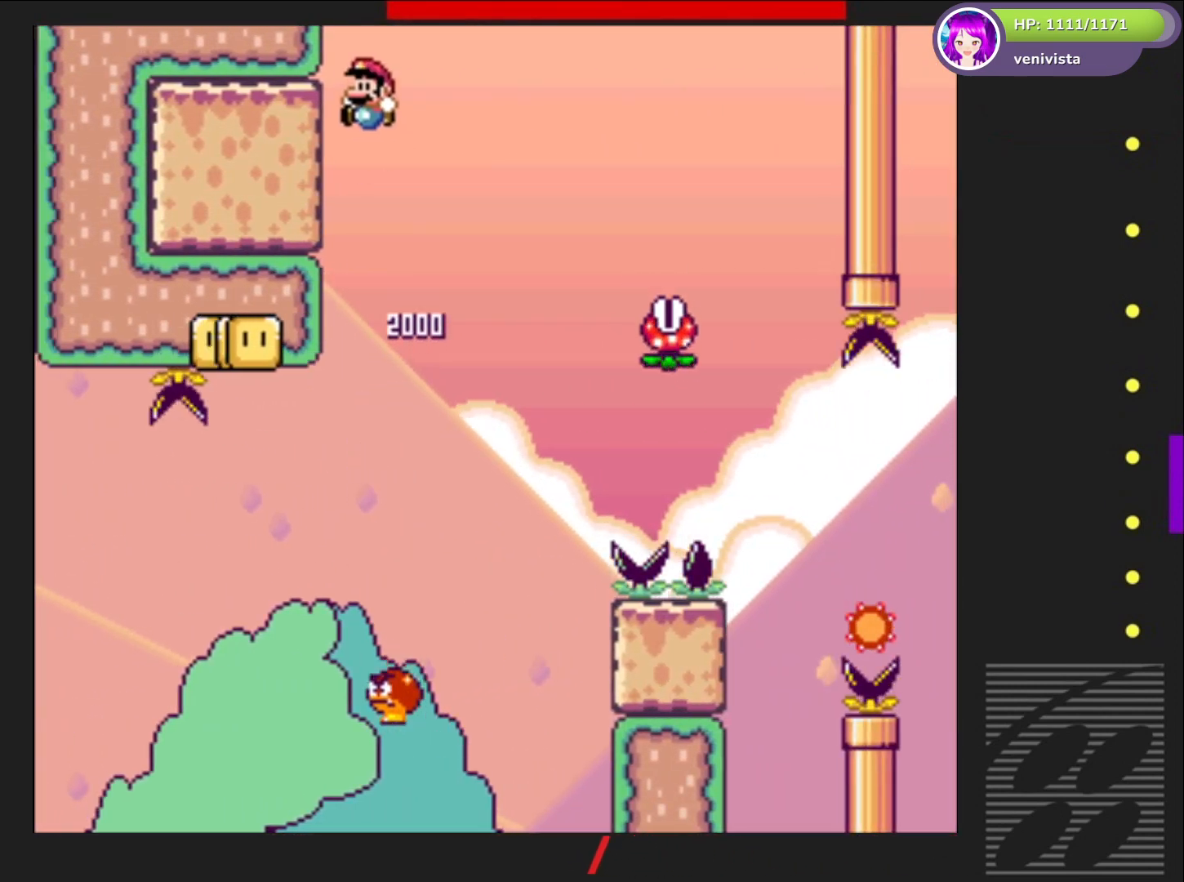
{"buttons": ["SQUARE", "DPAD_RIGHT"], "right_stick": "center", "events": [[233, "DPAD_LEFT", "down"], [300, "CROSS", "up"], [333, "DPAD_LEFT", "up"], [433, "DPAD_RIGHT", "down"]]}
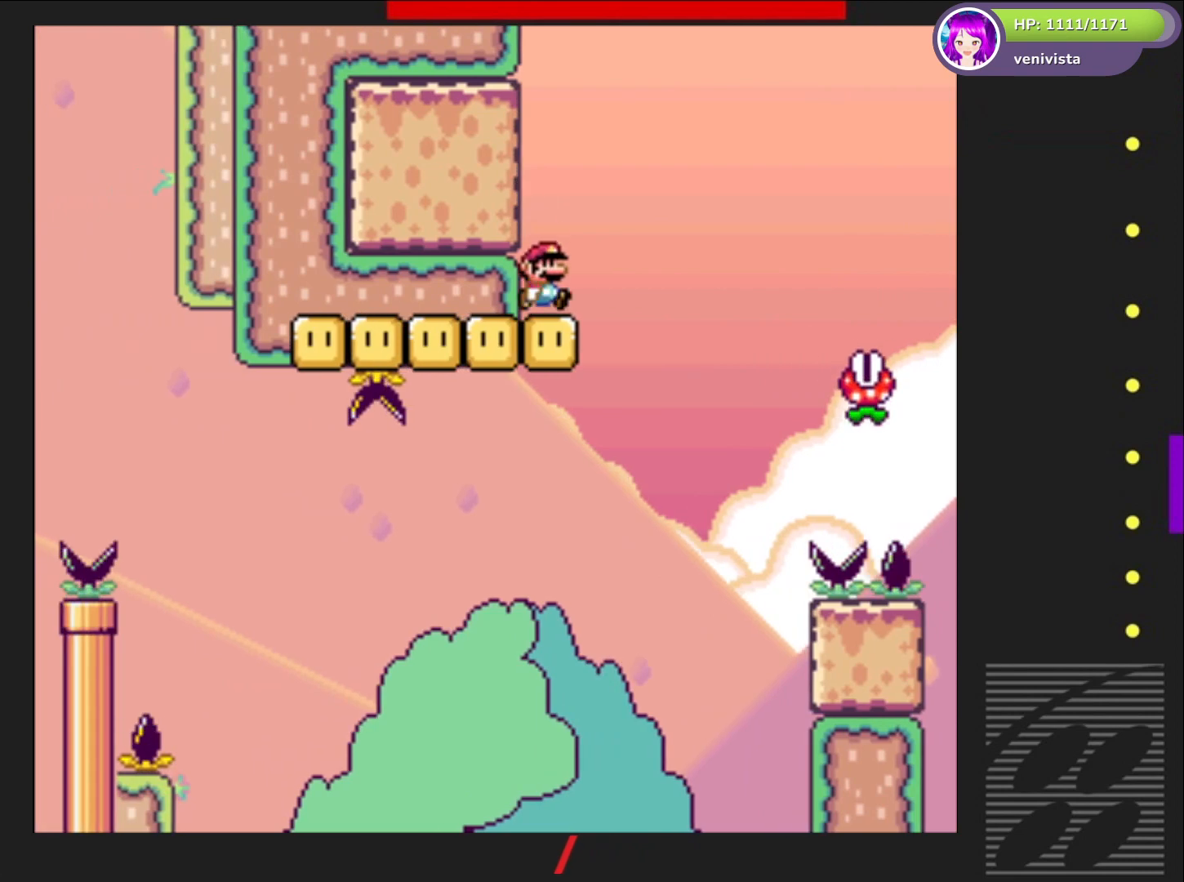
{"buttons": ["SQUARE"], "right_stick": "center", "events": [[67, "R2", "down"], [334, "R2", "up"], [434, "DPAD_RIGHT", "up"]]}
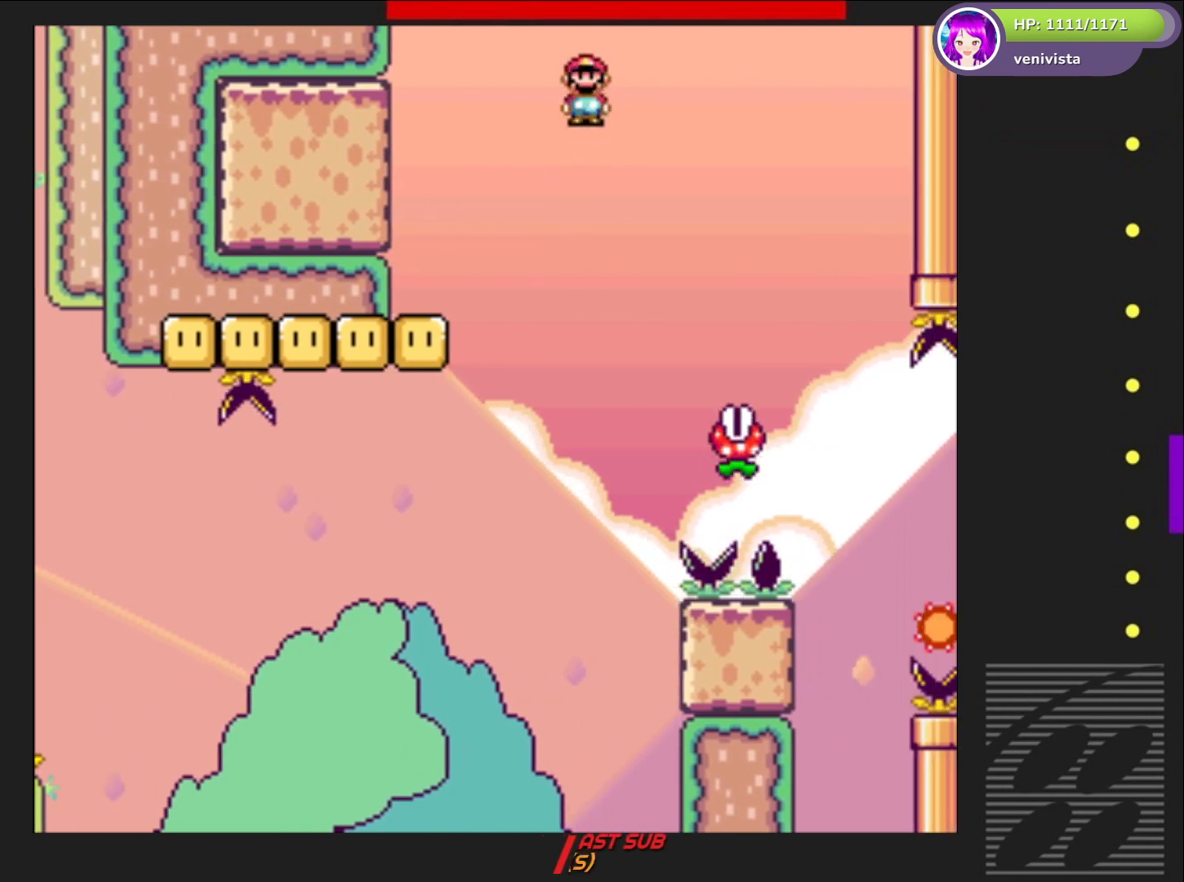
{"buttons": ["SQUARE", "DPAD_RIGHT"], "right_stick": "center", "events": [[166, "DPAD_LEFT", "down"], [267, "DPAD_LEFT", "up"], [367, "DPAD_RIGHT", "down"]]}
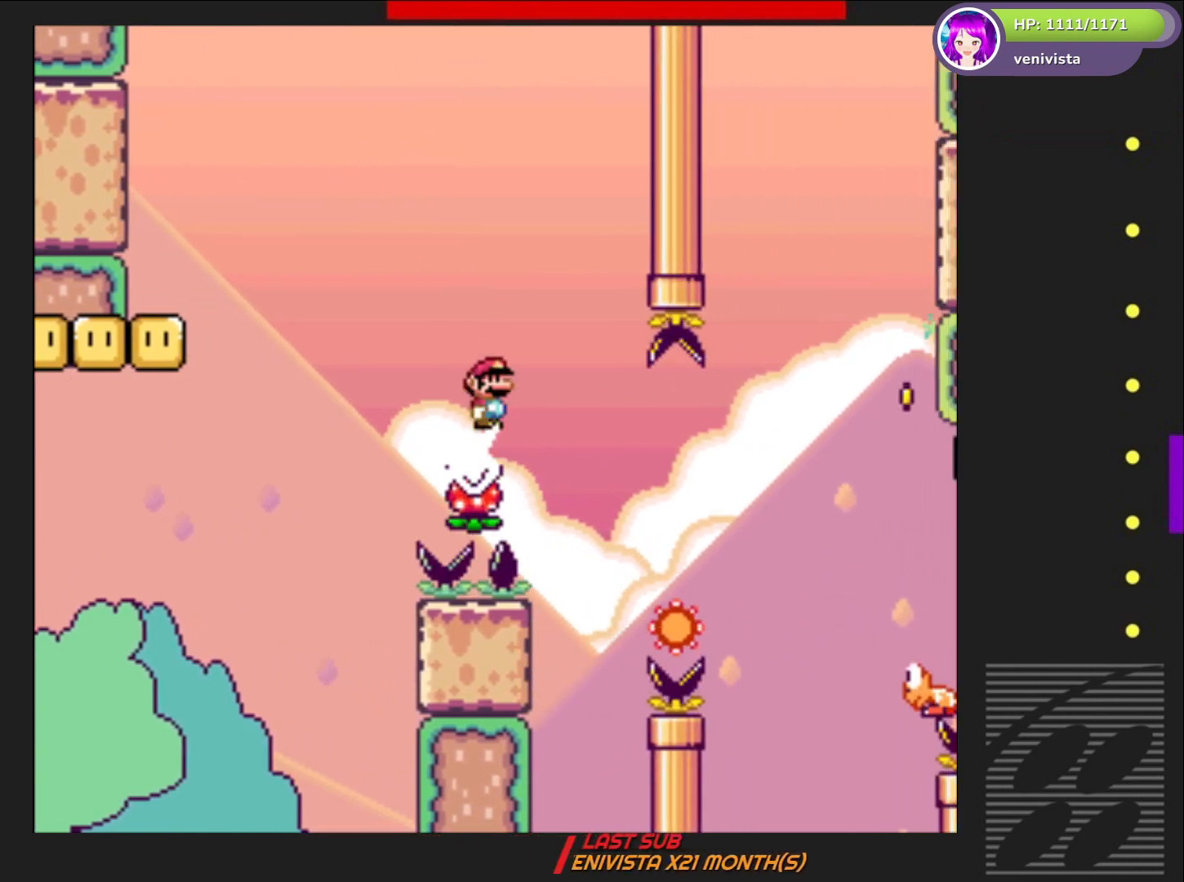
{"buttons": ["SQUARE", "R2", "DPAD_RIGHT"], "right_stick": "center", "events": [[100, "R2", "down"]]}
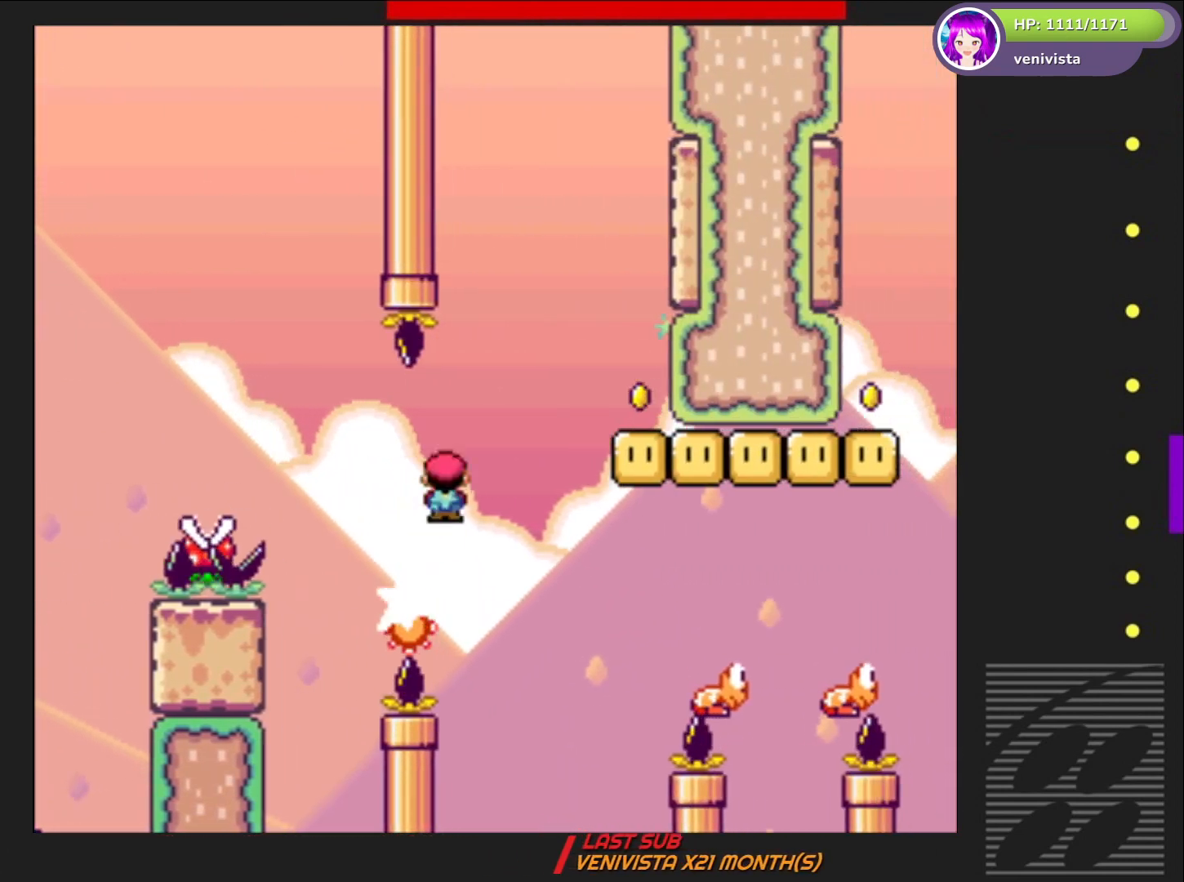
{"buttons": ["SQUARE"], "right_stick": "center", "events": [[233, "R2", "up"], [267, "DPAD_RIGHT", "up"]]}
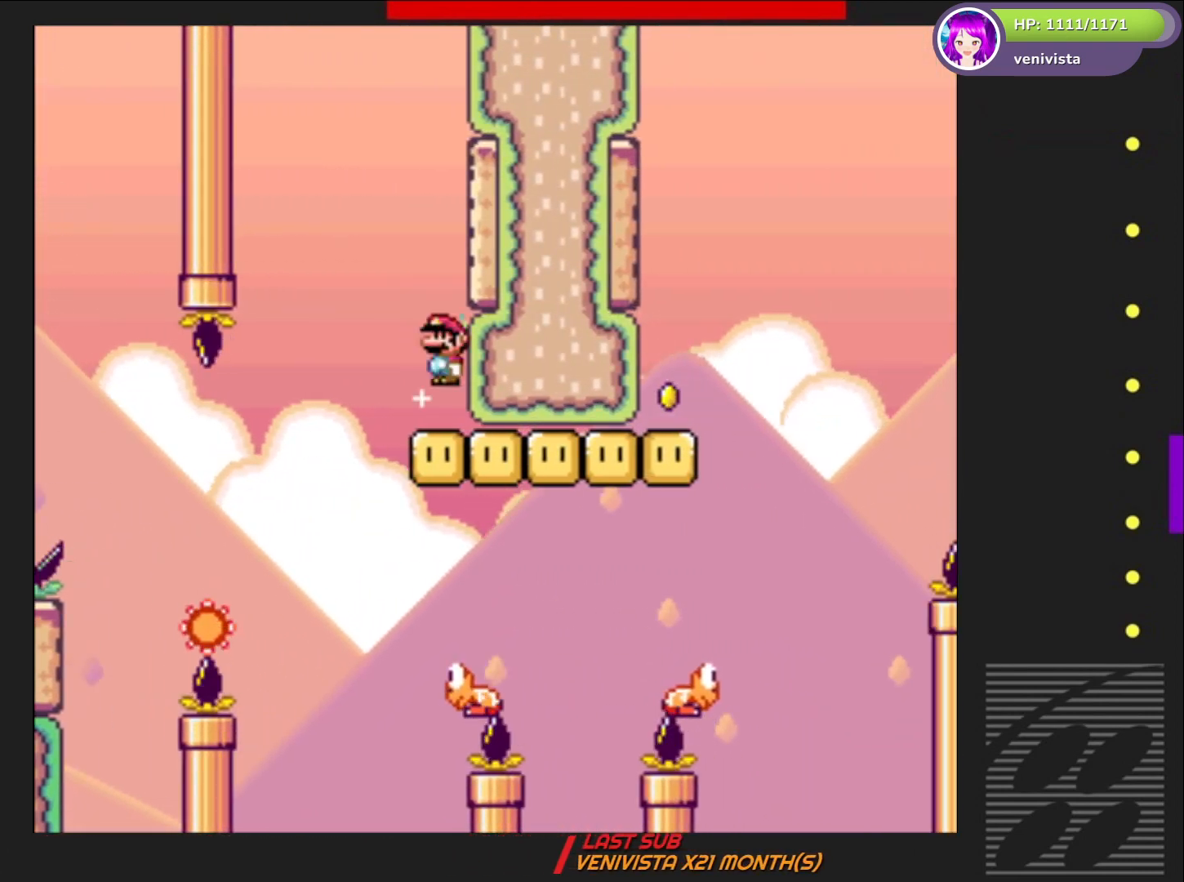
{"buttons": ["SQUARE"], "right_stick": "center", "events": [[167, "DPAD_LEFT", "down"], [200, "CROSS", "down"], [401, "DPAD_LEFT", "up"], [434, "CROSS", "up"]]}